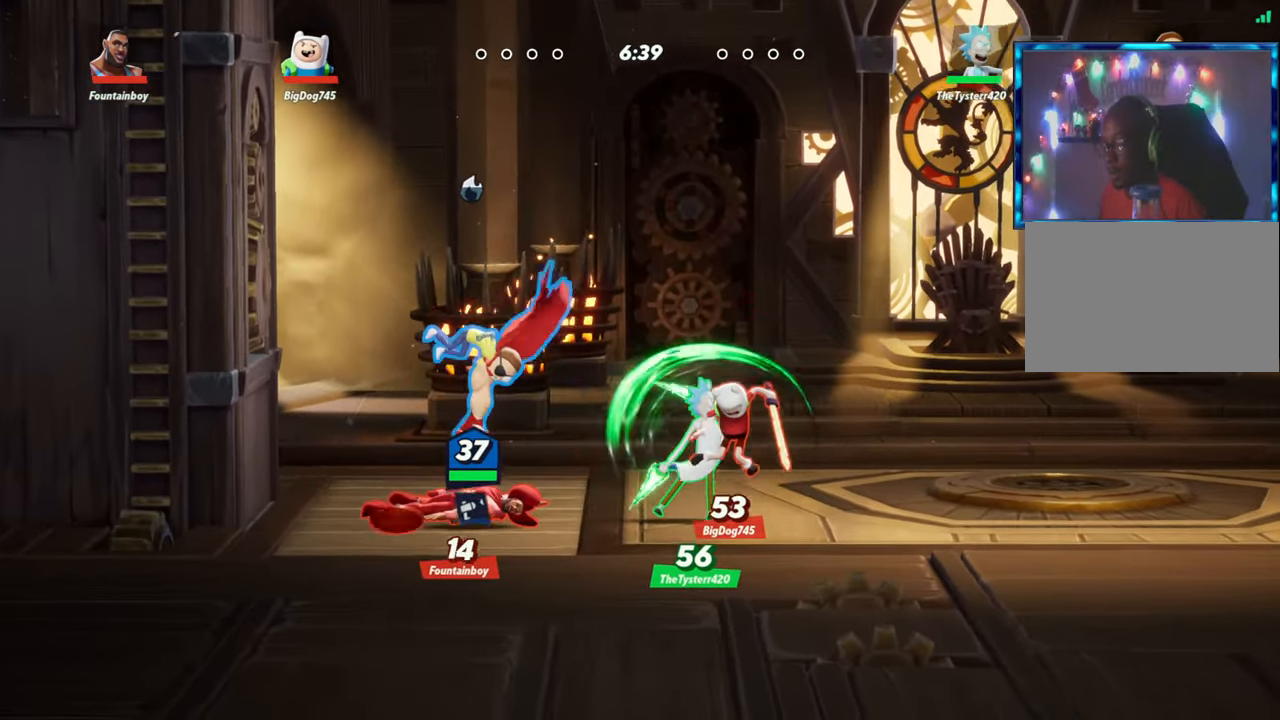
Gameplay with a controller (arcade stick); each line is a JSON object with the inputs held at the frame after it (dt_ms = milliseconds from this image to that frame). "events" lists button and stick changes between this image and that frame as [ms after this image, input, new state], when the widget could be followed in between. Not read: L3 R3.
{"dt_ms": 500, "buttons": [], "left_stick": "right", "events": [[17, "R1", "down"], [167, "R1", "up"], [233, "left_stick", "right"]]}
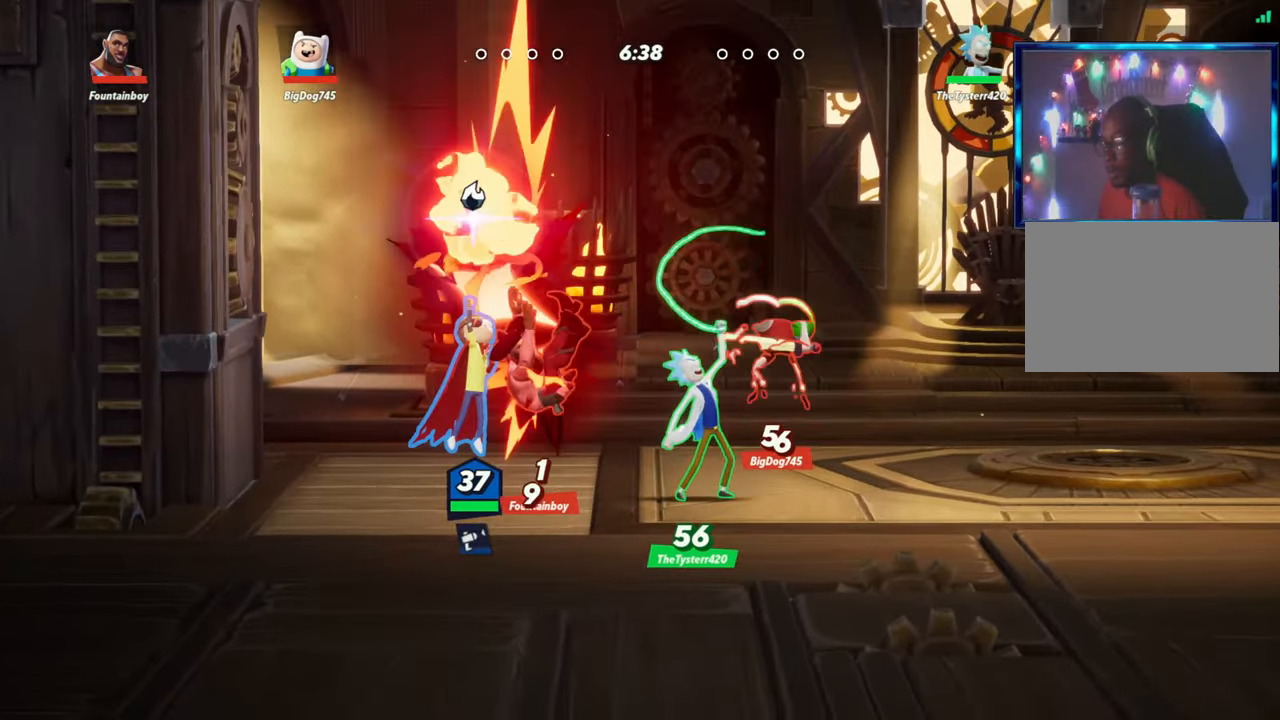
{"dt_ms": 500, "buttons": [], "left_stick": "right", "events": [[33, "left_stick", "center"], [250, "L1", "down"], [350, "L1", "up"], [467, "left_stick", "right"]]}
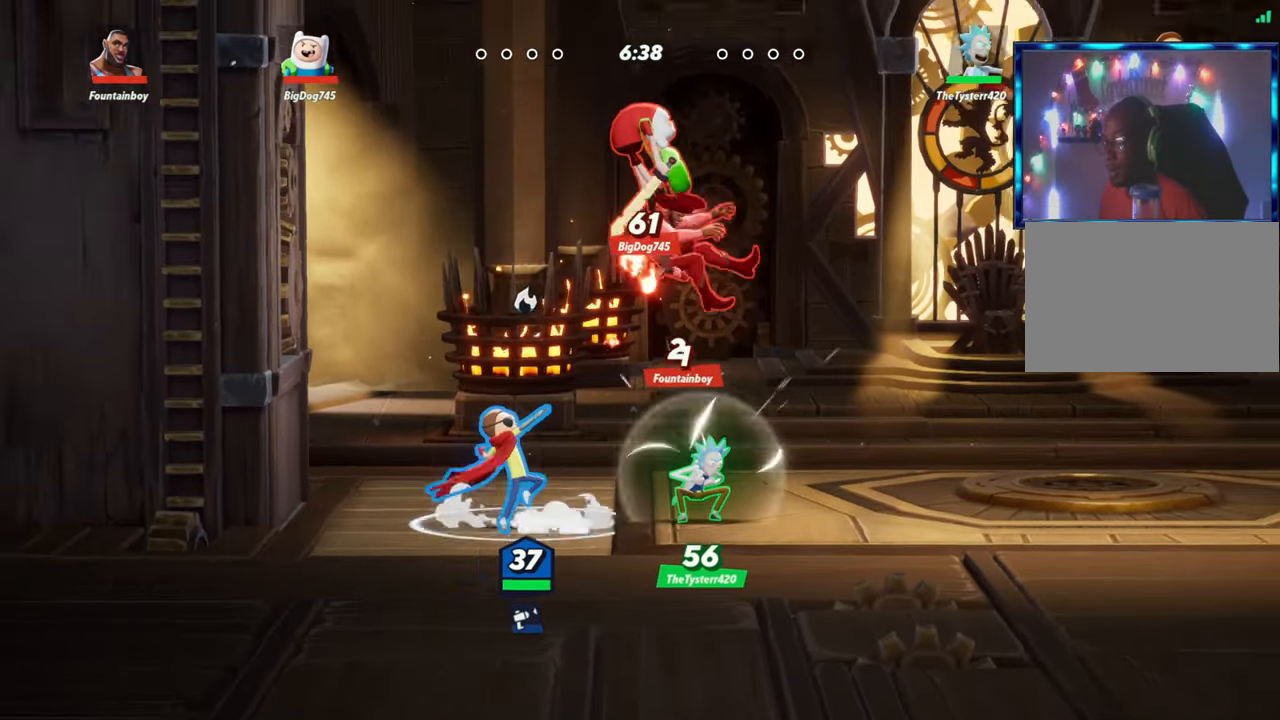
{"dt_ms": 500, "buttons": ["L1"], "left_stick": "right", "events": [[233, "L1", "down"]]}
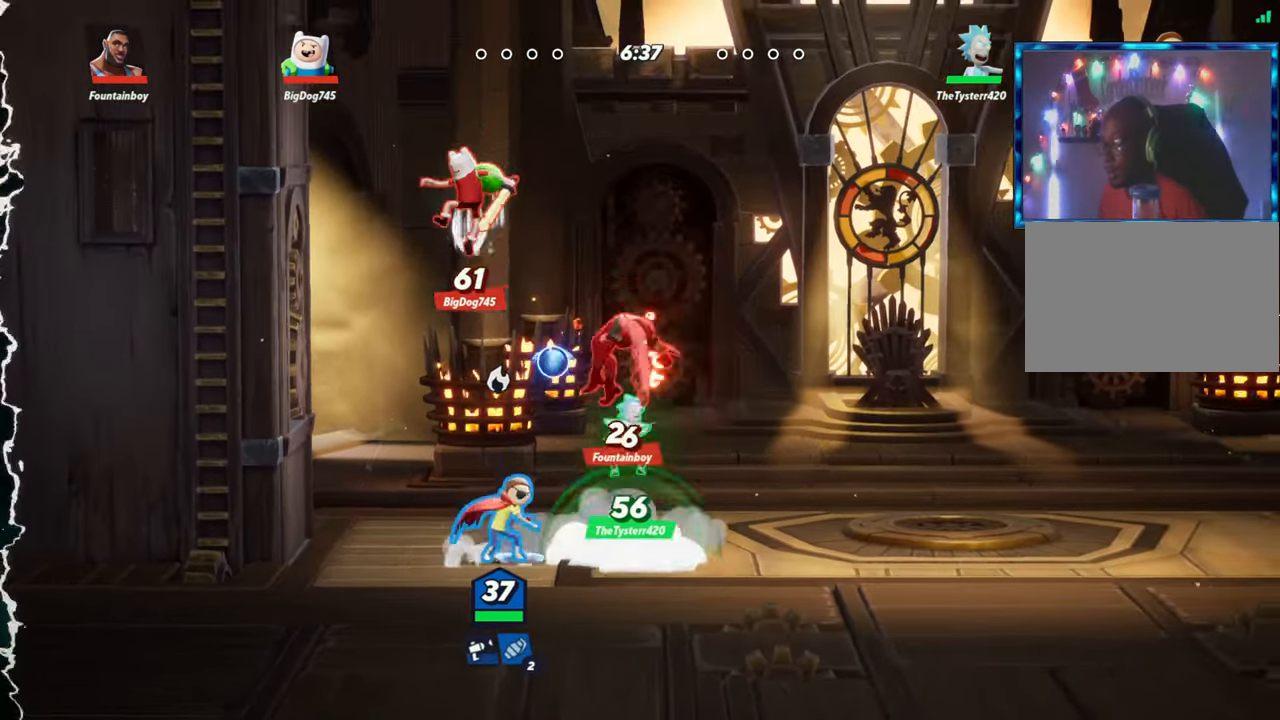
{"dt_ms": 500, "buttons": [], "left_stick": "right"}
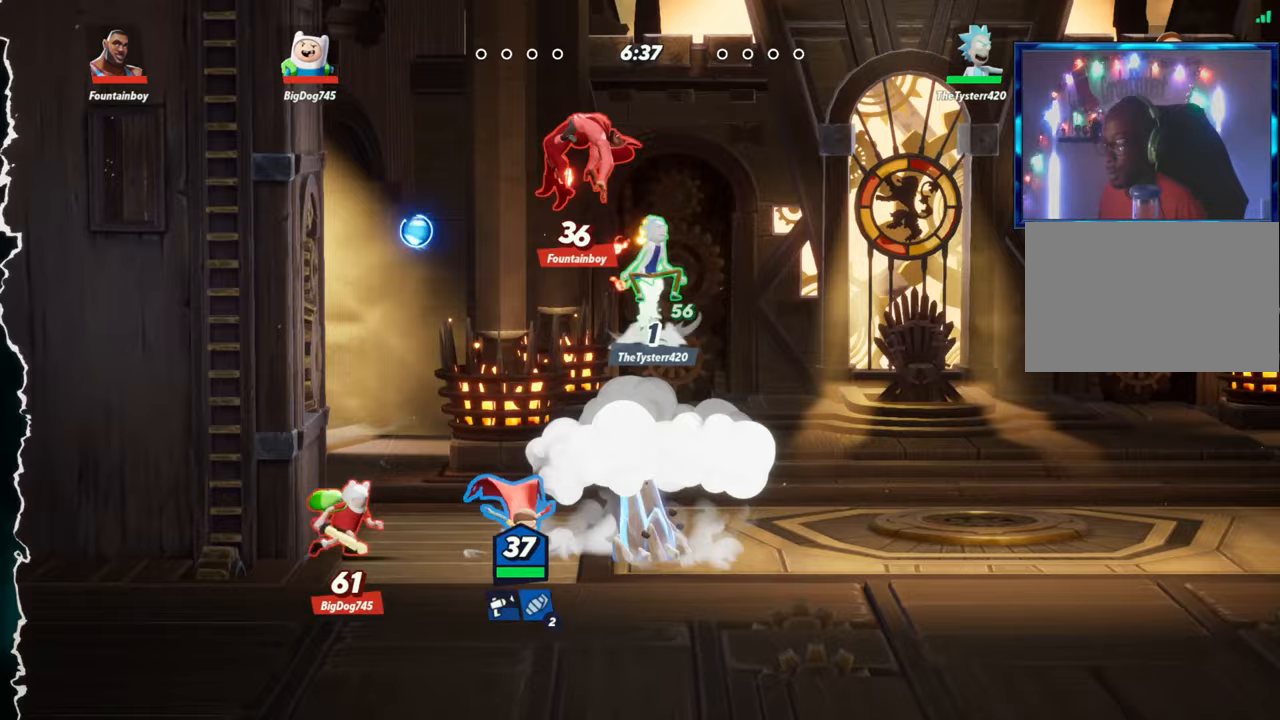
{"dt_ms": 500, "buttons": ["R1"], "left_stick": "left", "events": [[50, "R2", "down"], [117, "R2", "up"], [200, "R2", "down"], [283, "R2", "up"], [383, "left_stick", "left"], [417, "R1", "down"]]}
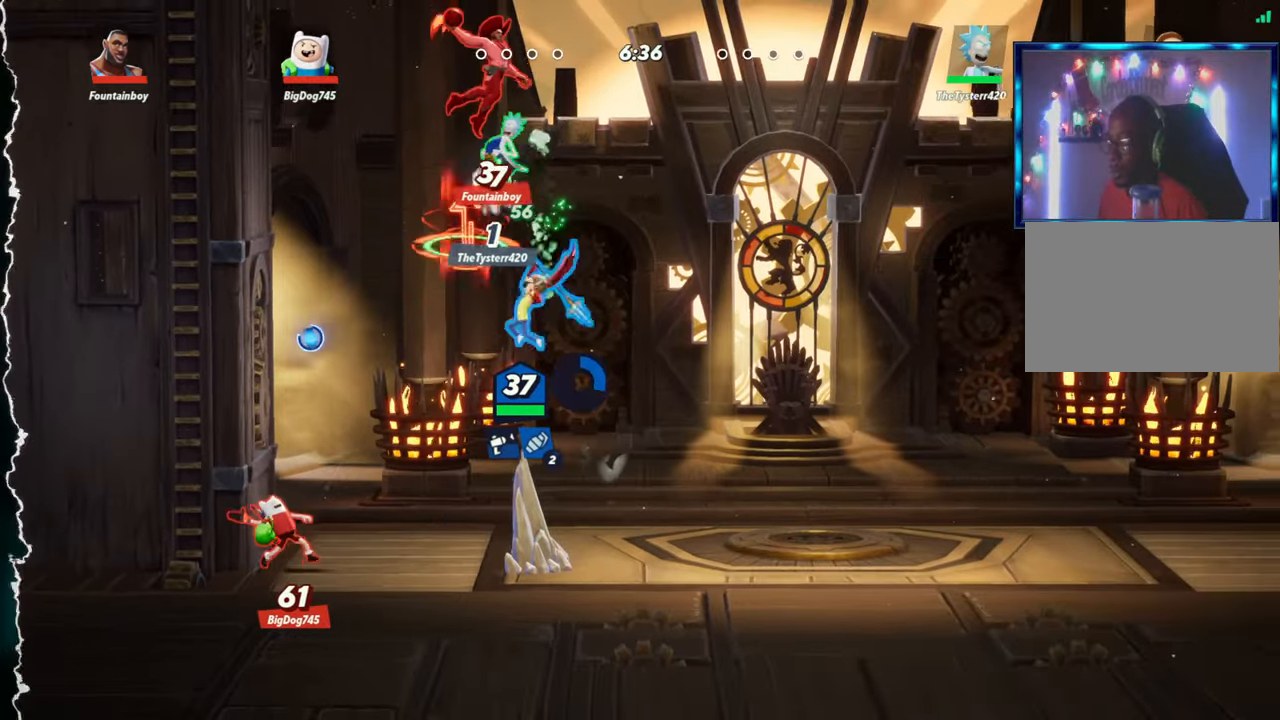
{"dt_ms": 1000, "buttons": ["R1"], "left_stick": "left"}
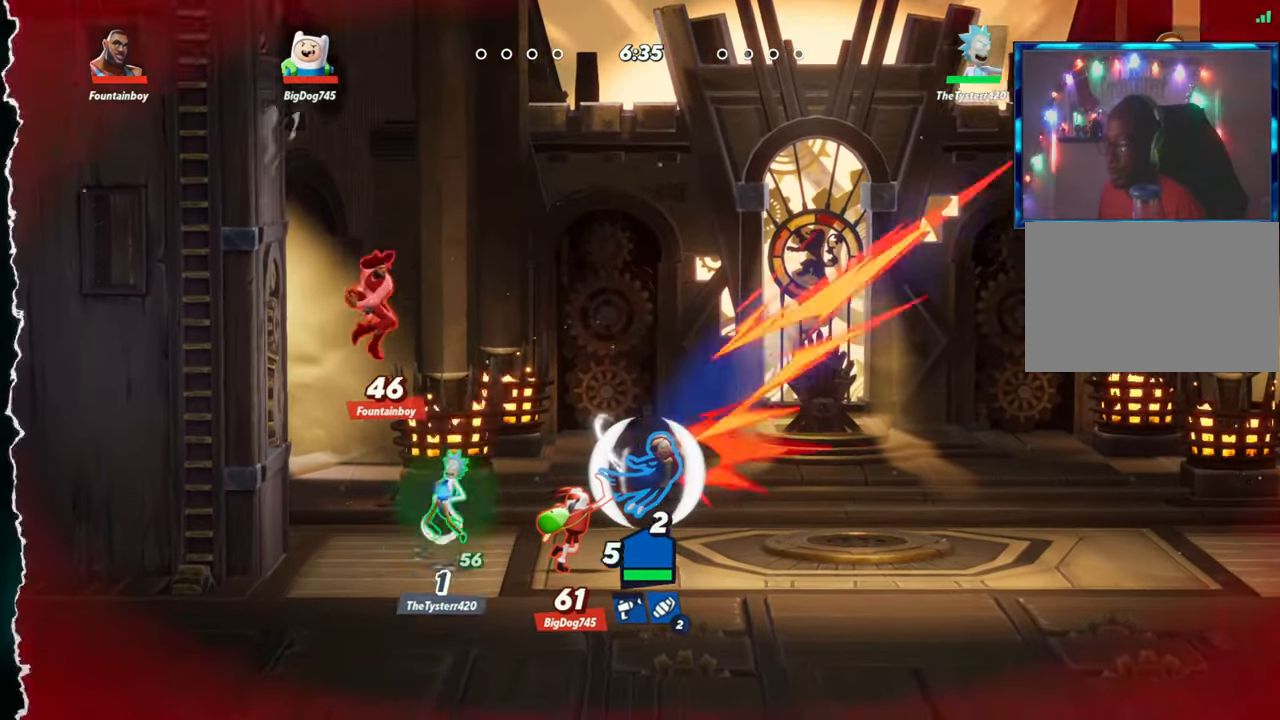
{"dt_ms": 500, "buttons": [], "left_stick": "left", "events": [[100, "R1", "up"], [133, "left_stick", "center"], [367, "left_stick", "right"], [450, "left_stick", "center"], [500, "left_stick", "left"]]}
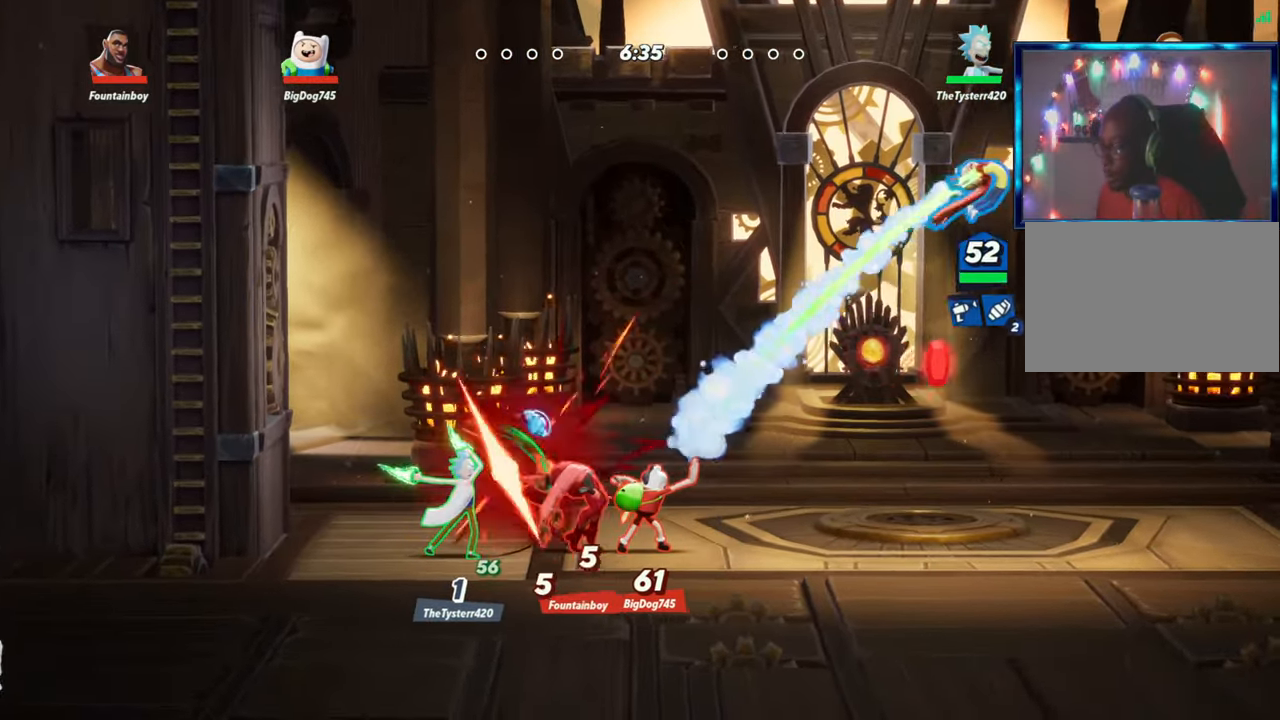
{"dt_ms": 500, "buttons": [], "left_stick": "center", "events": [[133, "left_stick", "center"], [300, "R1", "down"], [433, "R1", "up"]]}
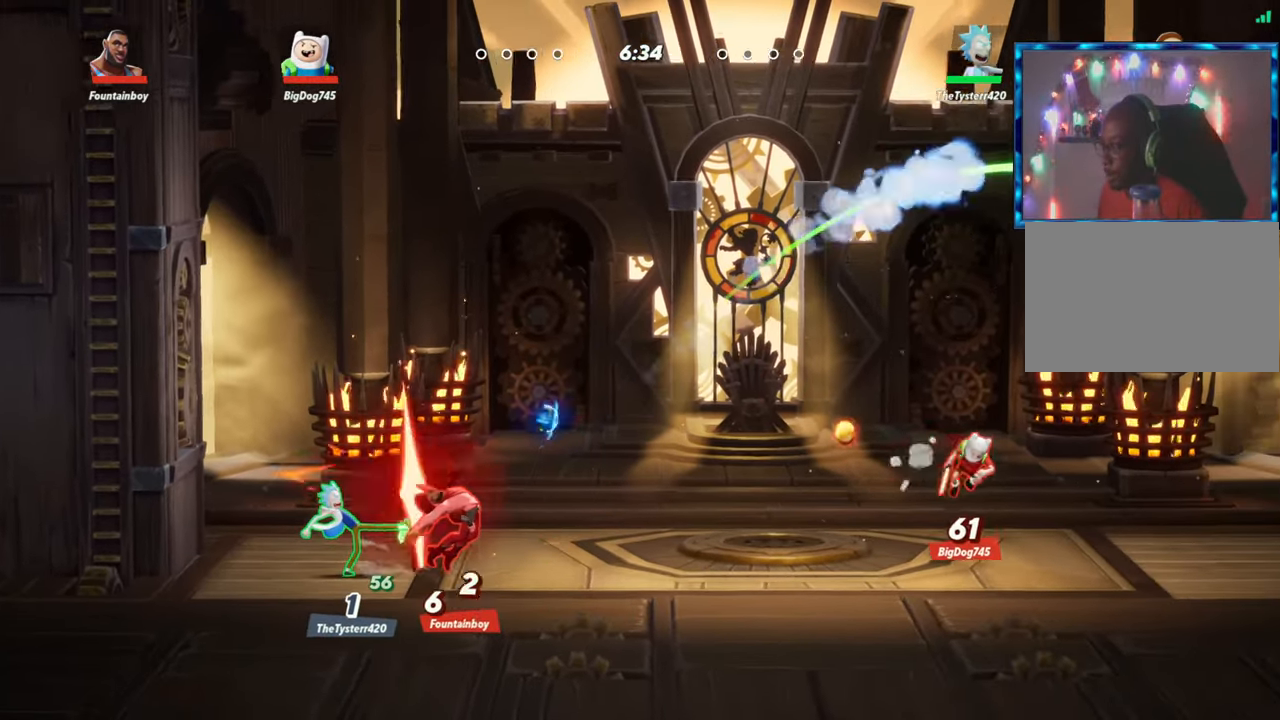
{"dt_ms": 500, "buttons": [], "left_stick": "left", "events": [[500, "left_stick", "left"]]}
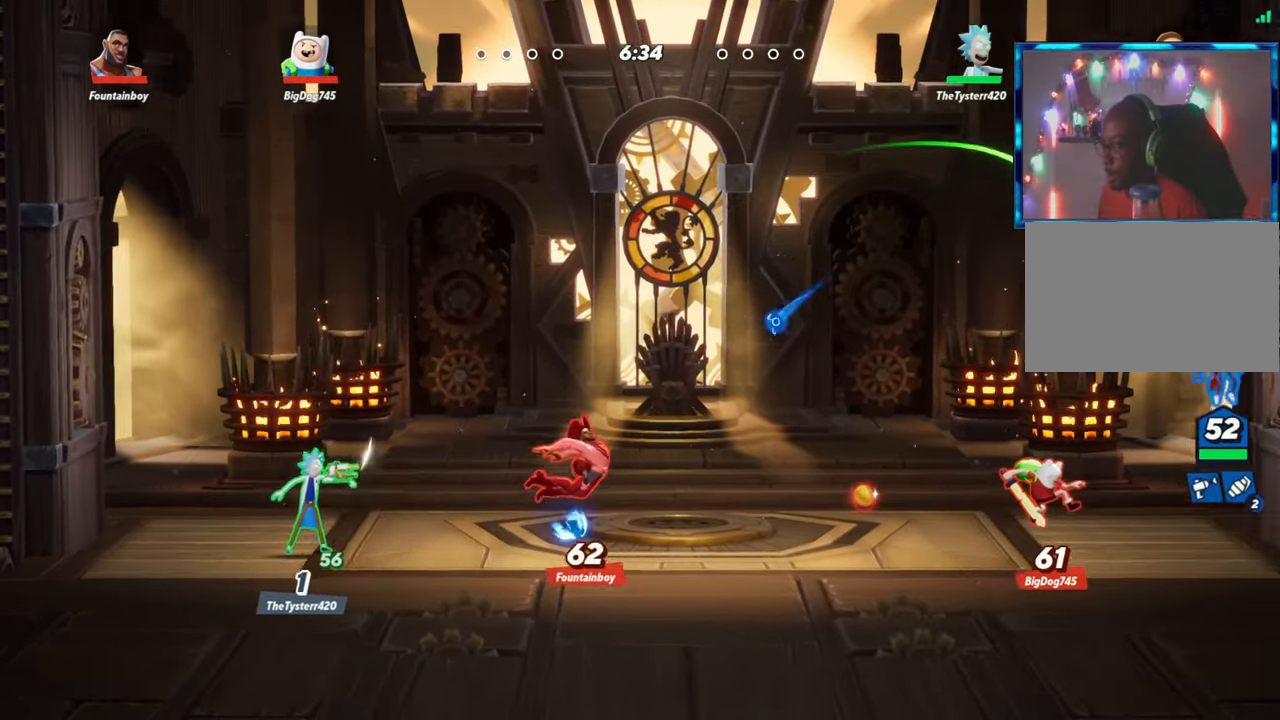
{"dt_ms": 500, "buttons": ["R2"], "left_stick": "left", "events": [[17, "L2", "down"], [117, "R2", "down"], [167, "R2", "up"], [183, "L2", "up"], [250, "R2", "down"], [333, "R2", "up"], [417, "R2", "down"]]}
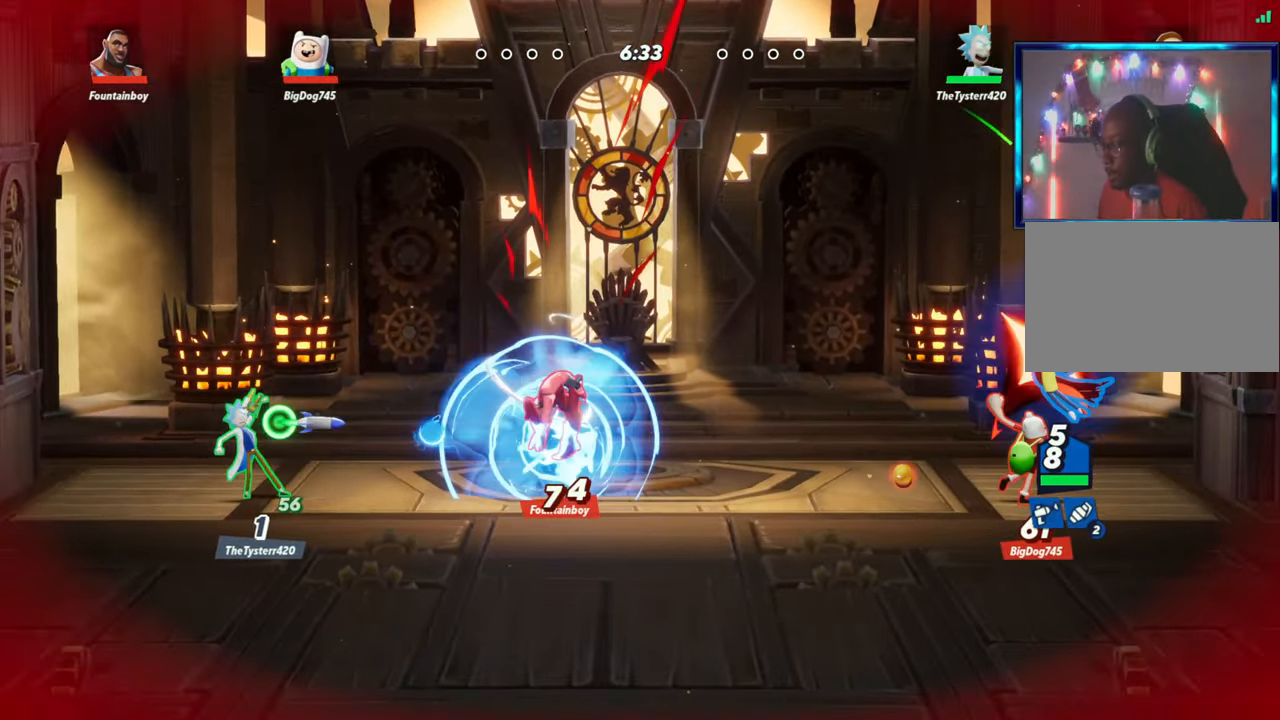
{"dt_ms": 500, "buttons": [], "left_stick": "center", "events": [[17, "R2", "up"], [67, "left_stick", "down"], [117, "left_stick", "down-right"], [167, "R1", "down"], [250, "R1", "up"], [333, "left_stick", "center"]]}
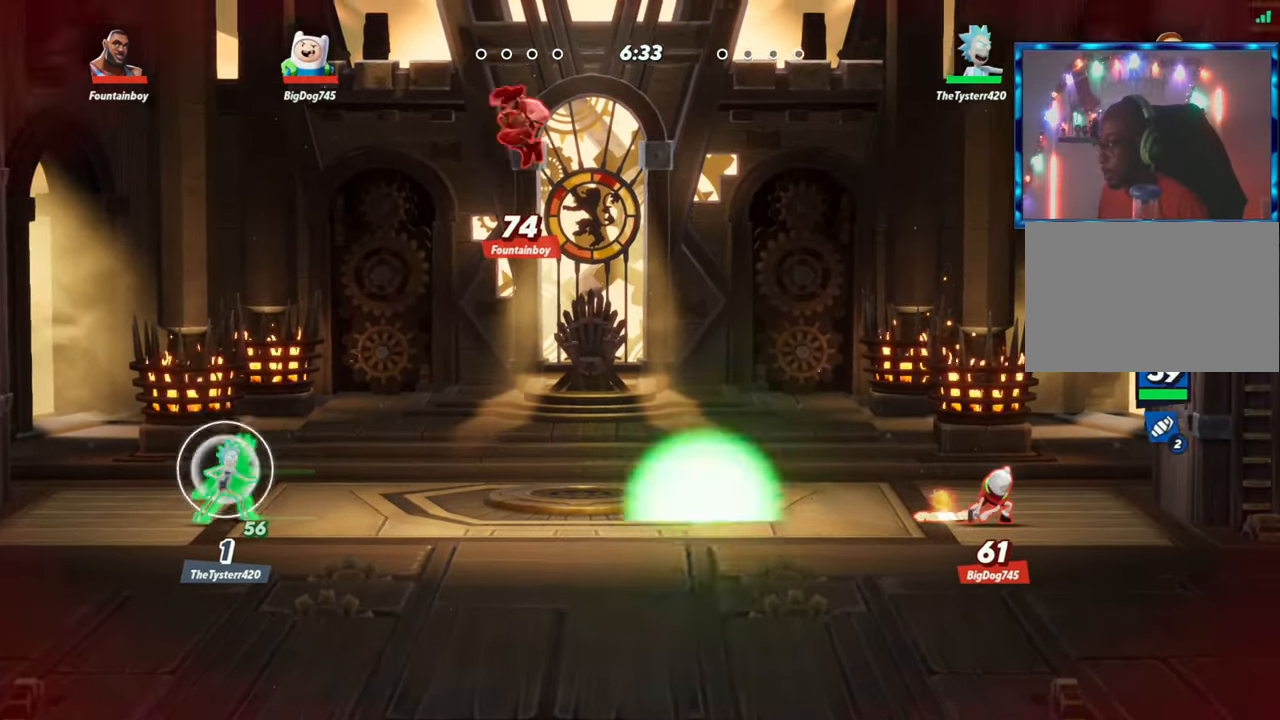
{"dt_ms": 500, "buttons": ["R2"], "left_stick": "left", "events": [[83, "left_stick", "left"], [283, "L2", "down"], [300, "R2", "down"], [383, "R2", "up"], [400, "L2", "up"], [450, "R2", "down"]]}
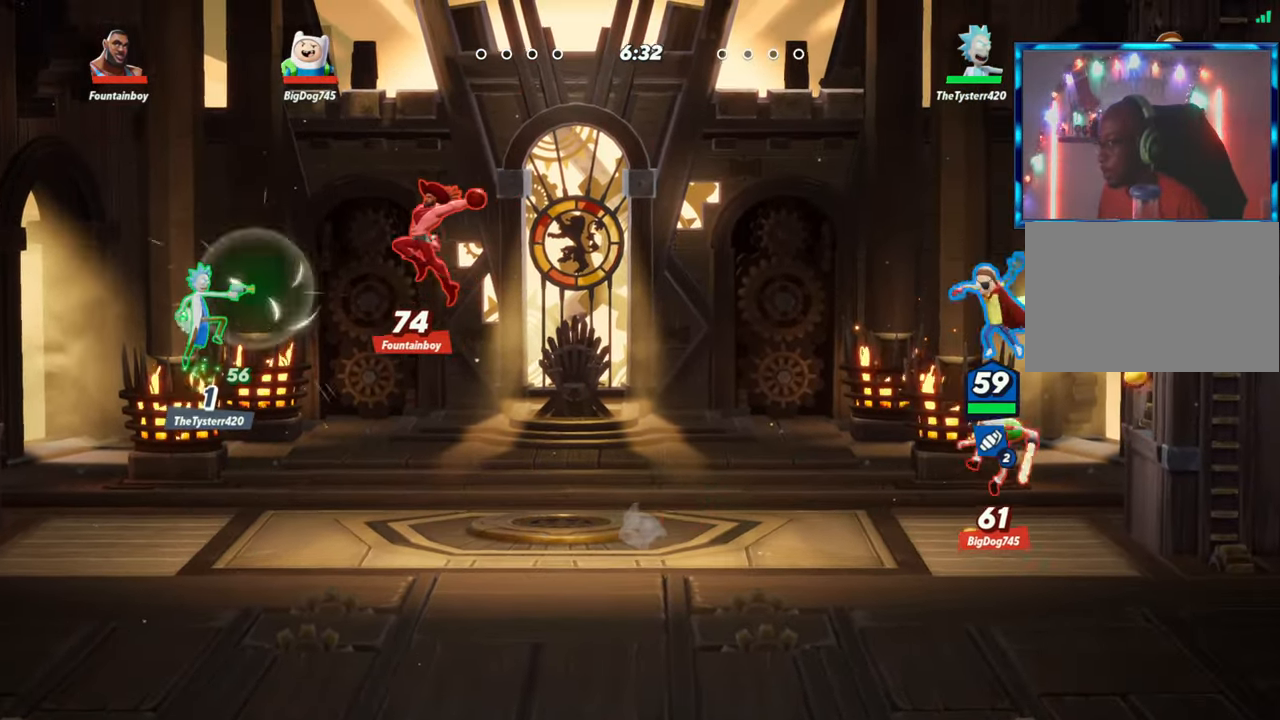
{"dt_ms": 500, "buttons": [], "left_stick": "left", "events": [[33, "R2", "up"], [100, "left_stick", "center"], [167, "left_stick", "left"]]}
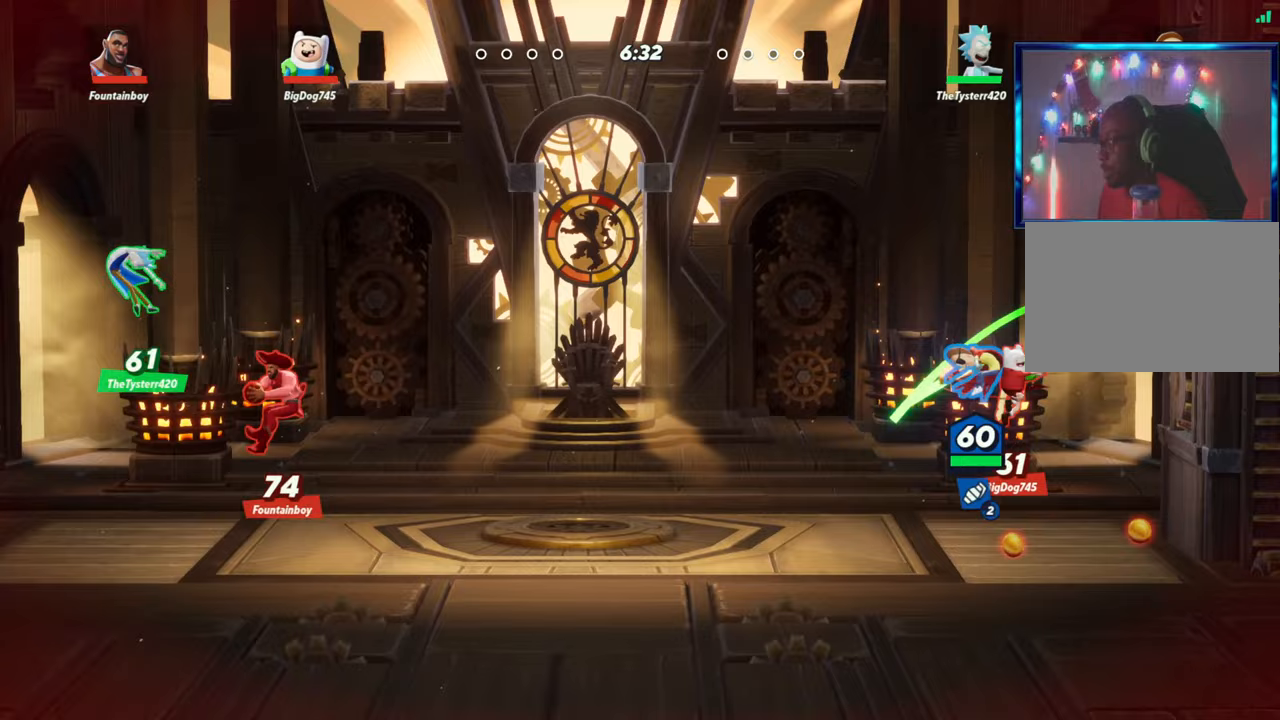
{"dt_ms": 500, "buttons": ["L2"], "left_stick": "left", "events": [[467, "L2", "down"]]}
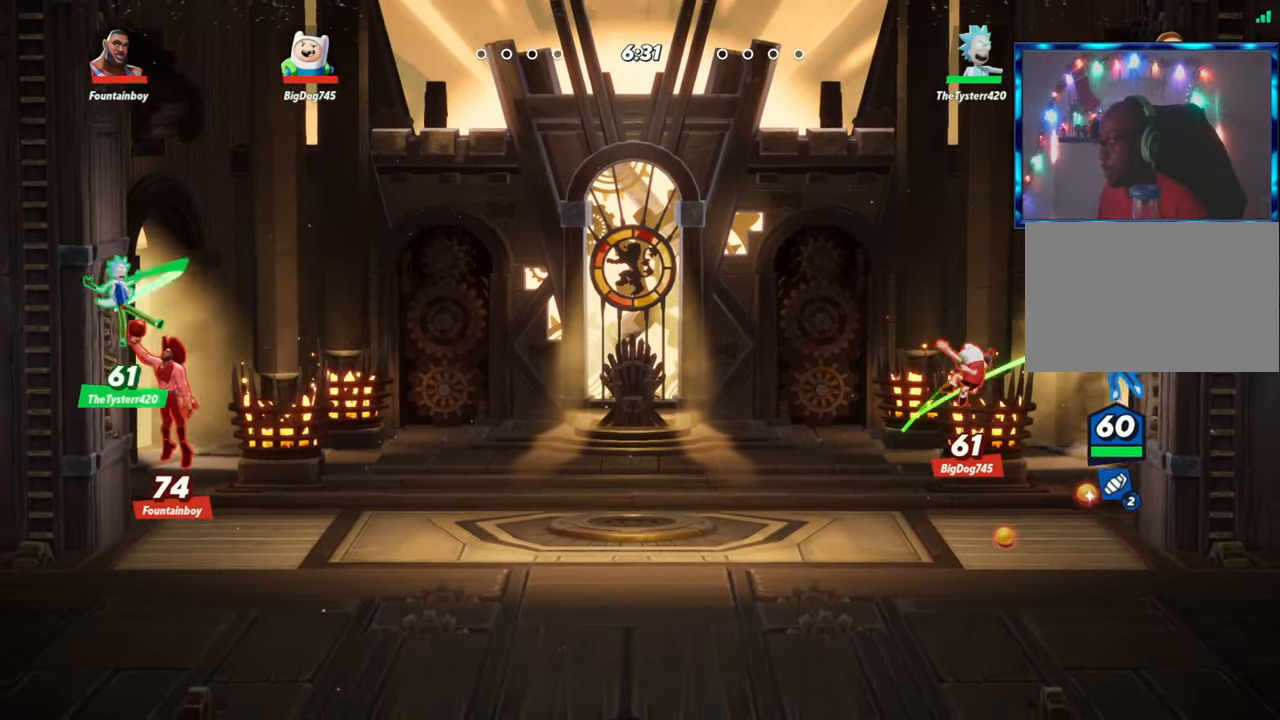
{"dt_ms": 500, "buttons": [], "left_stick": "left", "events": [[33, "R2", "down"], [117, "L2", "up"], [133, "R2", "up"], [150, "R1", "down"], [167, "left_stick", "down"], [250, "R1", "up"], [333, "left_stick", "left"]]}
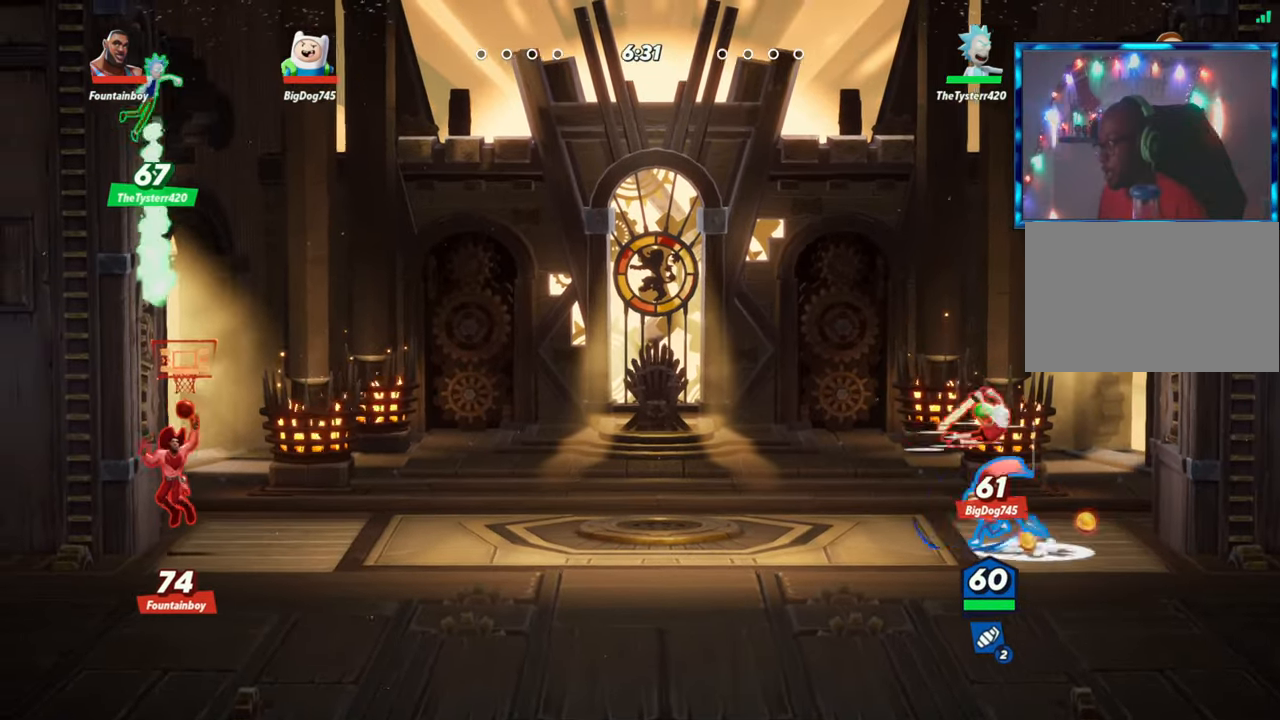
{"dt_ms": 500, "buttons": ["L1"], "left_stick": "right", "events": [[133, "L2", "down"], [250, "L2", "up"], [283, "left_stick", "right"], [383, "L1", "down"]]}
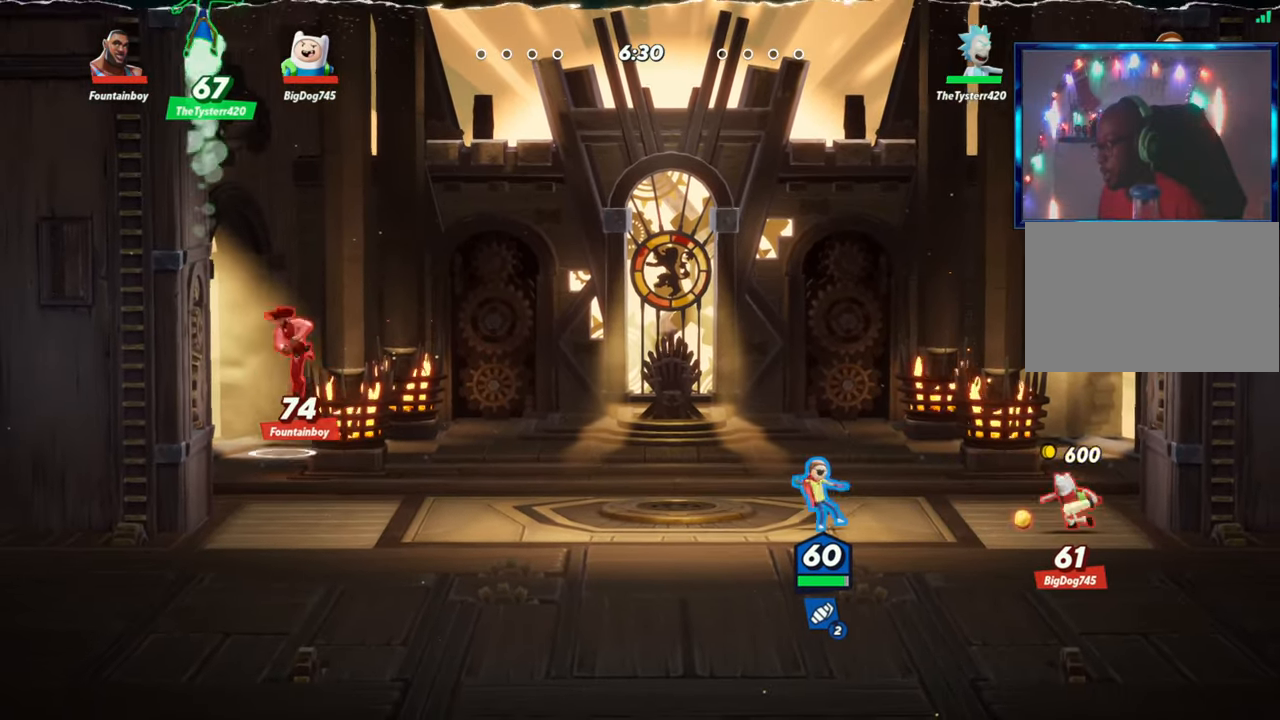
{"dt_ms": 500, "buttons": [], "left_stick": "right", "events": [[483, "L1", "up"]]}
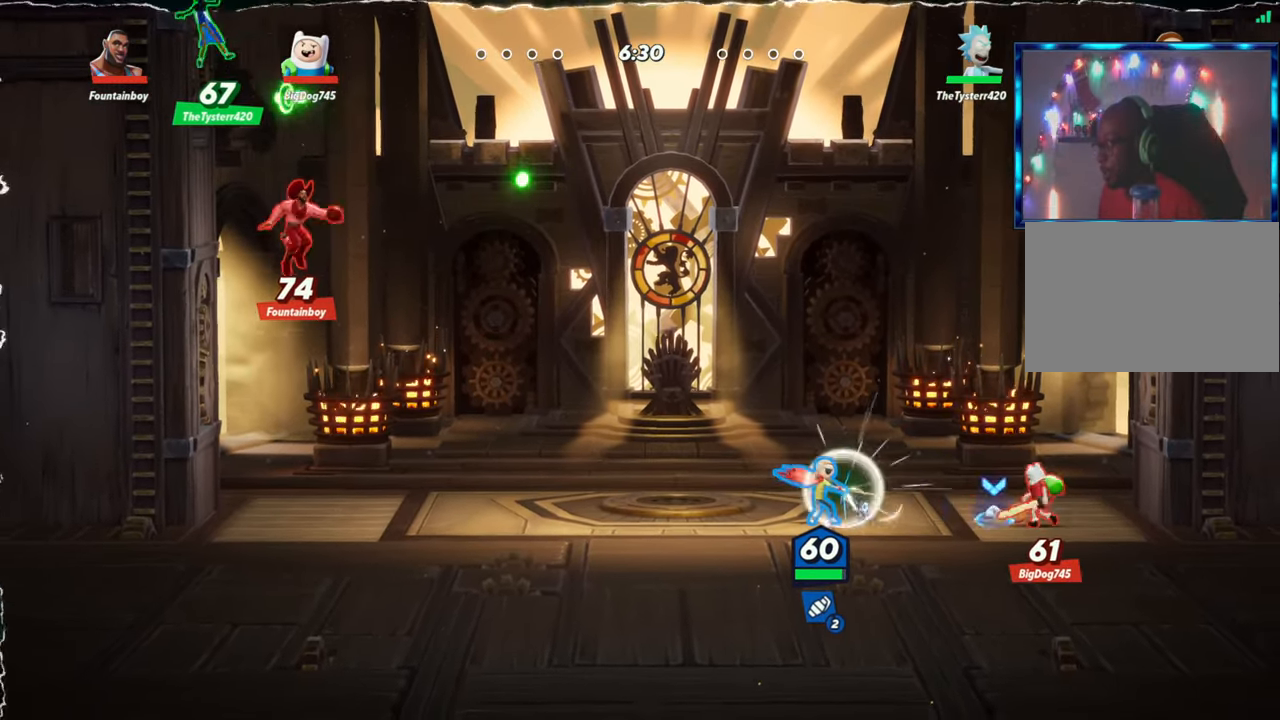
{"dt_ms": 500, "buttons": ["L2"], "left_stick": "right", "events": [[33, "left_stick", "center"], [200, "L1", "down"], [317, "L1", "up"], [450, "left_stick", "right"], [500, "L2", "down"]]}
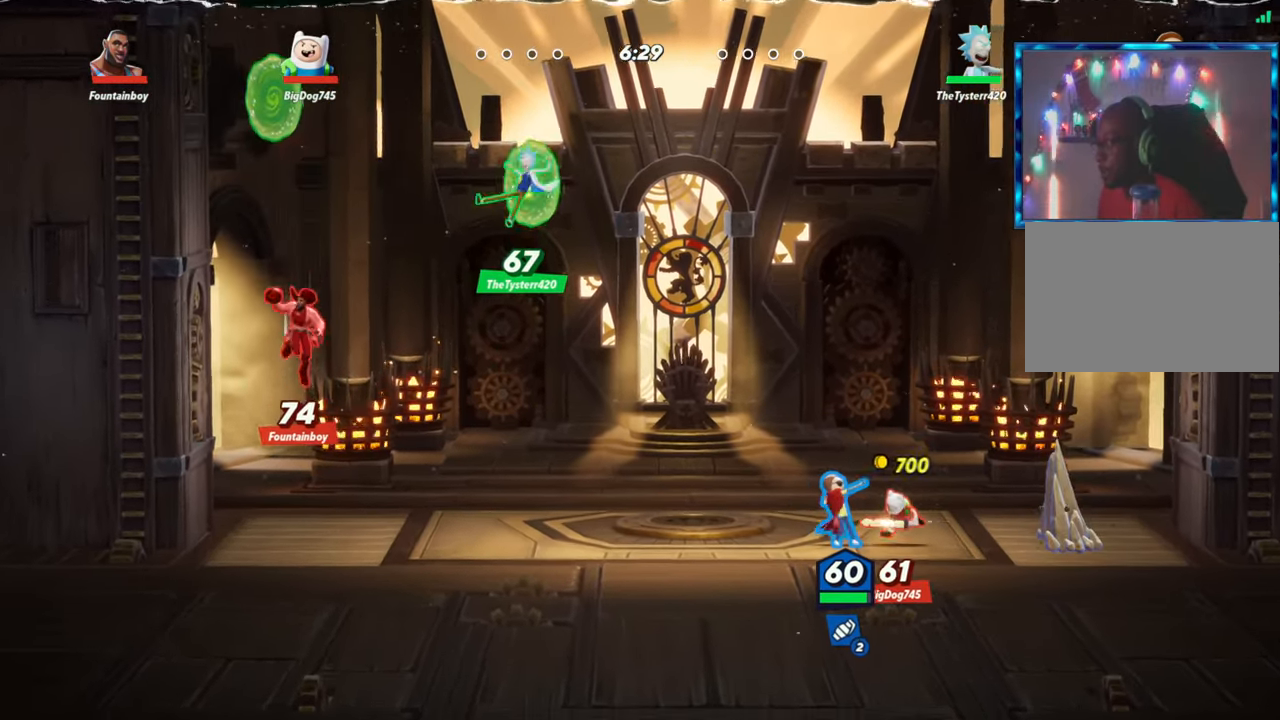
{"dt_ms": 500, "buttons": [], "left_stick": "left"}
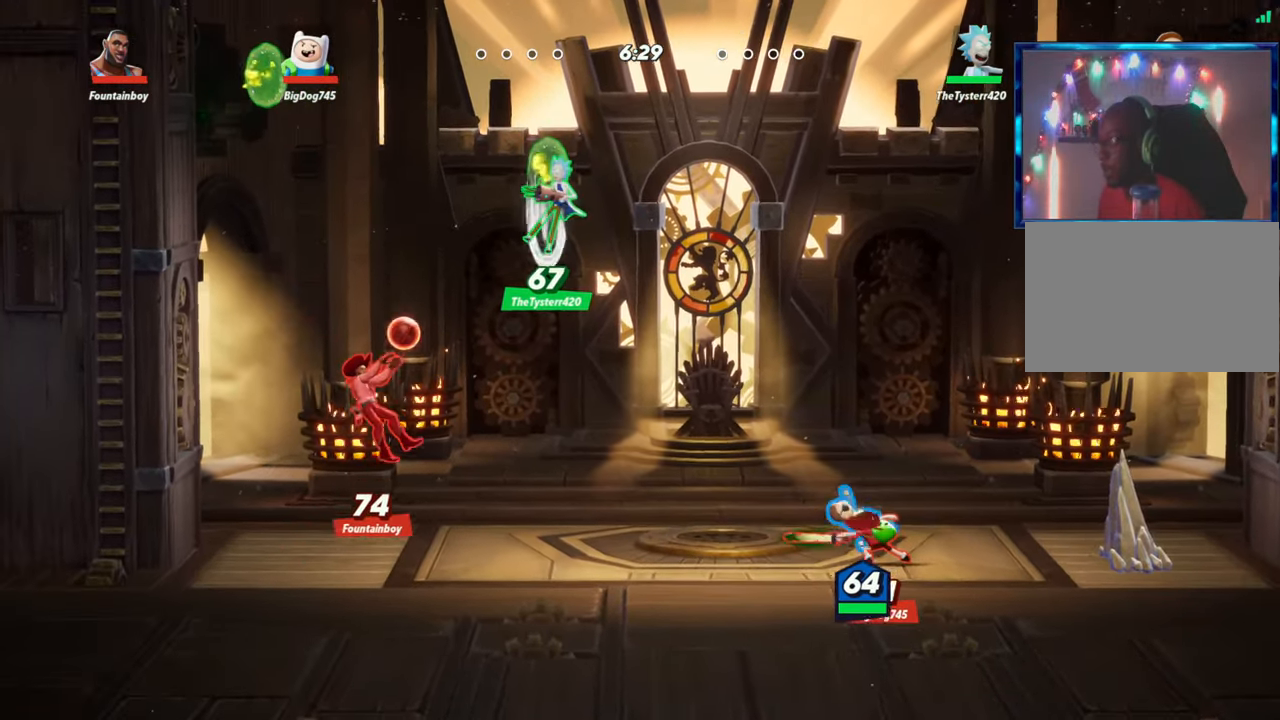
{"dt_ms": 500, "buttons": [], "left_stick": "left", "events": [[50, "L2", "down"], [133, "L2", "up"], [200, "R2", "down"], [250, "R2", "up"], [267, "L2", "down"], [350, "L2", "up"]]}
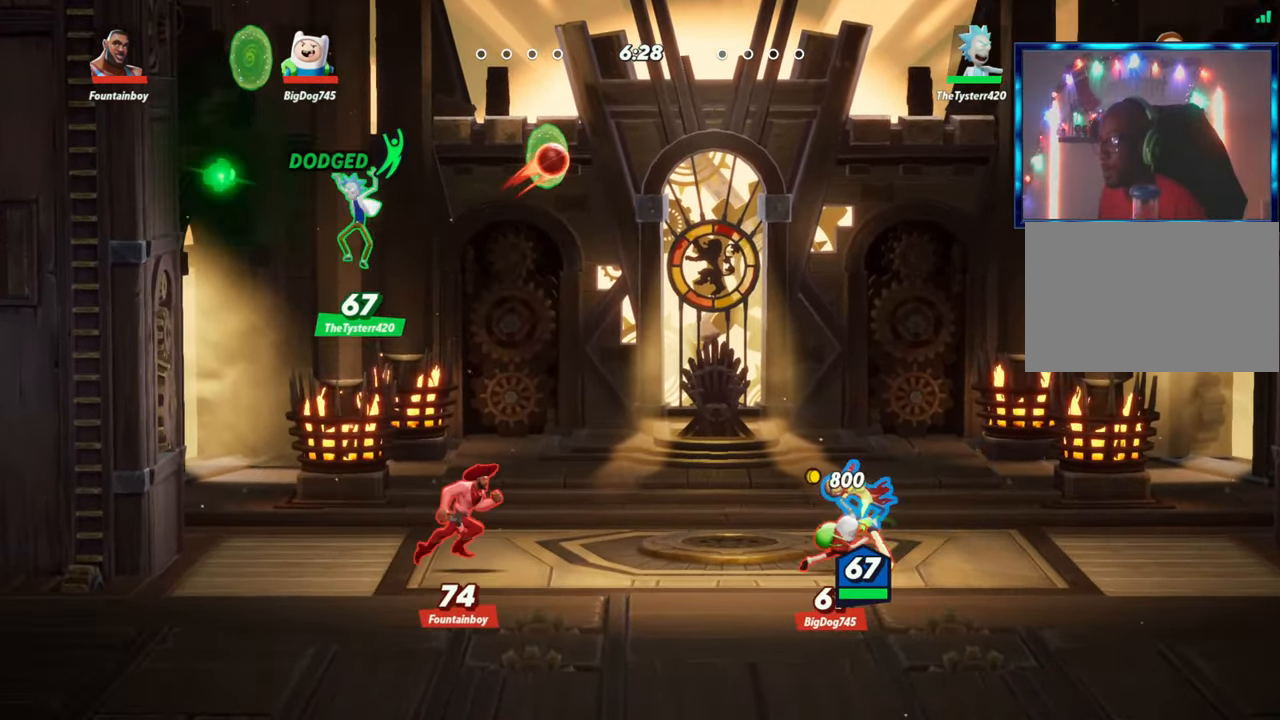
{"dt_ms": 500, "buttons": [], "left_stick": "left", "events": [[33, "R2", "down"], [83, "R2", "up"], [100, "L2", "down"], [250, "R2", "down"], [283, "L2", "up"], [317, "R2", "up"]]}
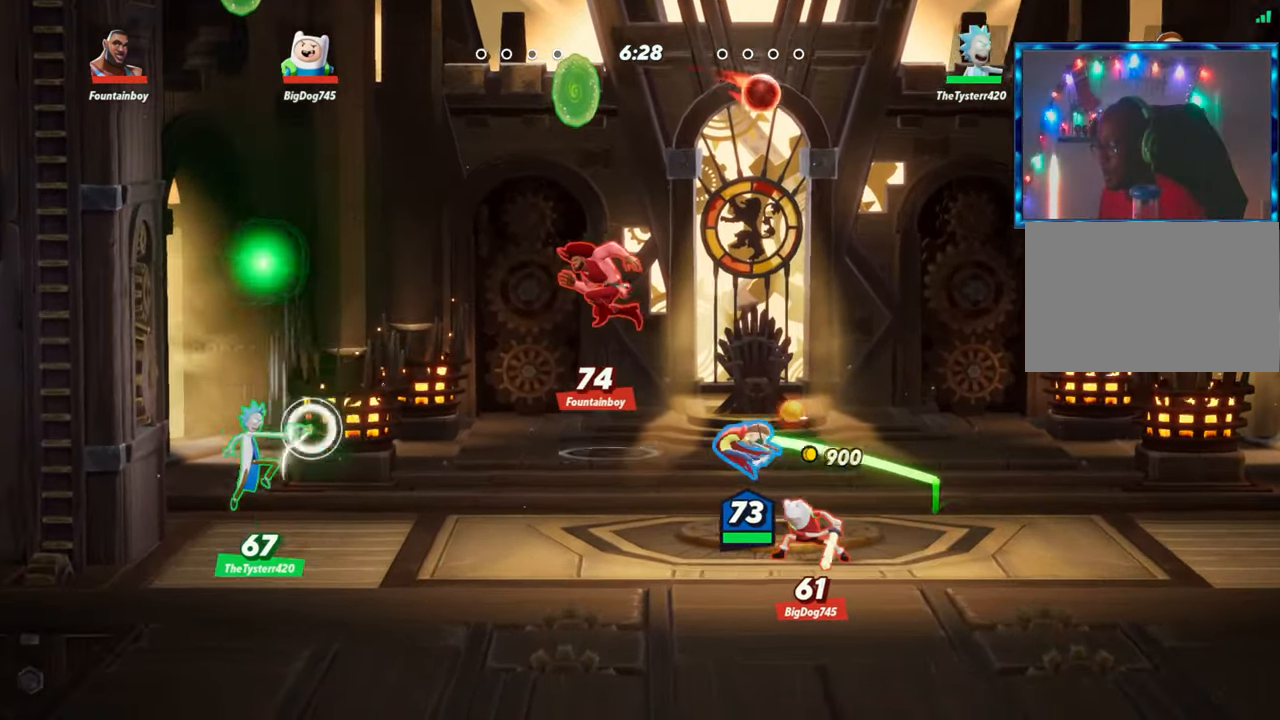
{"dt_ms": 500, "buttons": [], "left_stick": "left", "events": [[283, "L2", "down"], [333, "R2", "down"], [417, "L2", "up"], [417, "R2", "up"]]}
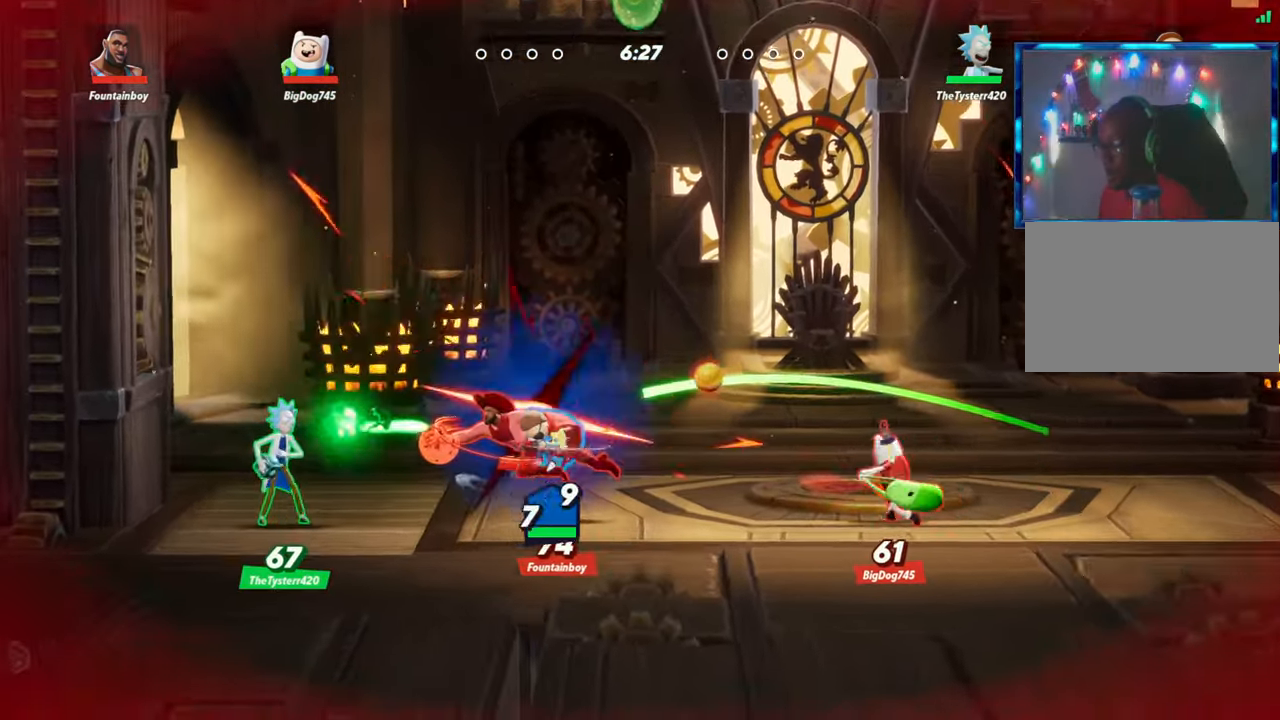
{"dt_ms": 500, "buttons": [], "left_stick": "center", "events": [[17, "R2", "down"], [117, "R2", "up"], [467, "left_stick", "center"]]}
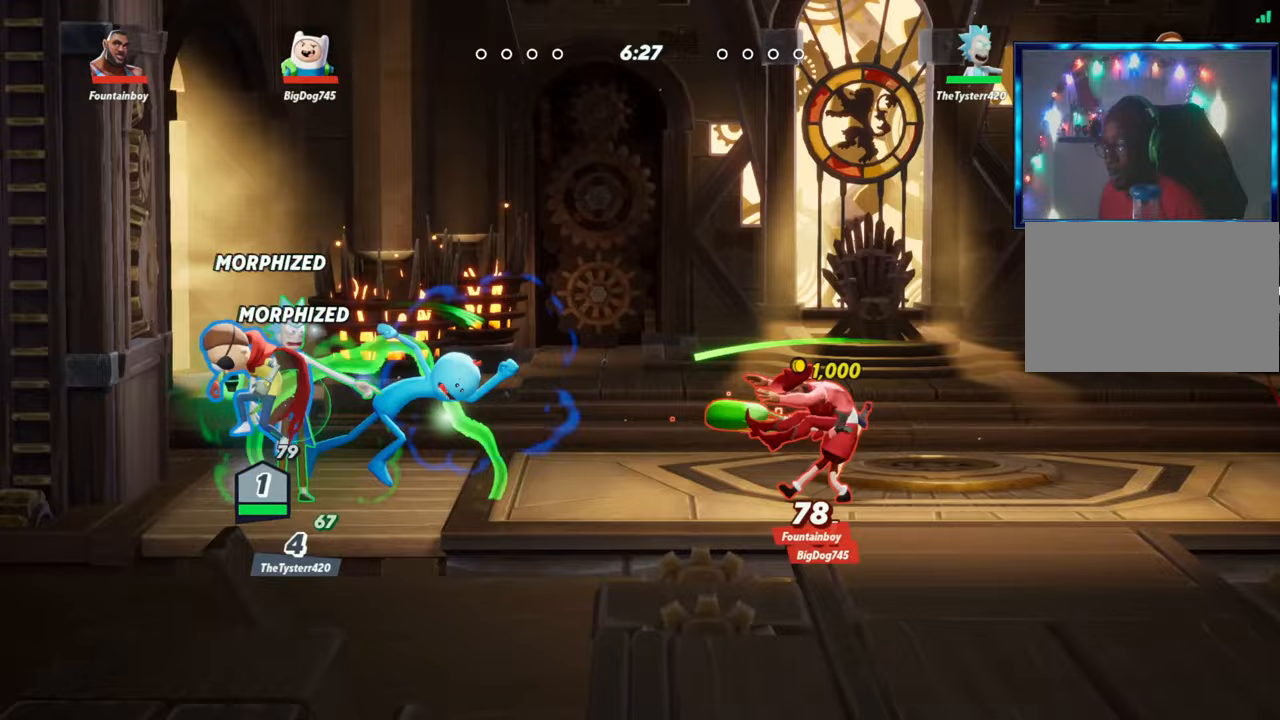
{"dt_ms": 500, "buttons": ["L1"], "left_stick": "right", "events": [[33, "left_stick", "right"], [250, "L1", "down"]]}
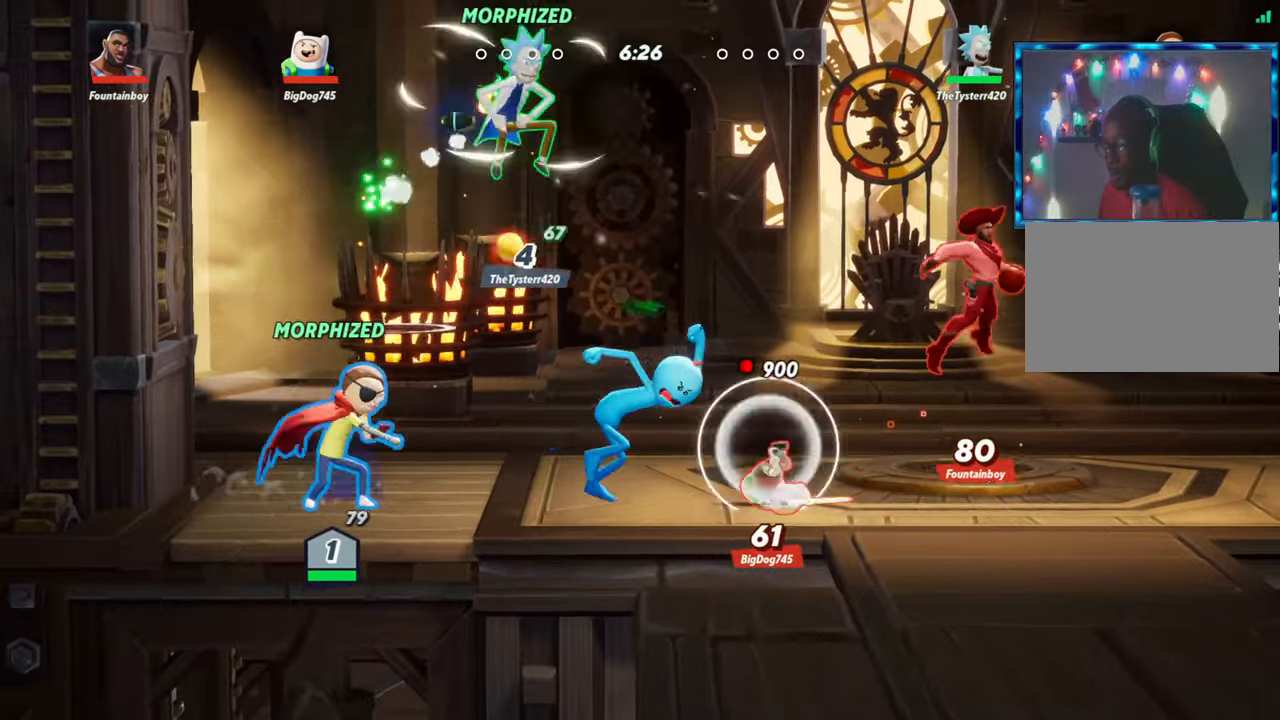
{"dt_ms": 500, "buttons": ["L2"], "left_stick": "center", "events": [[283, "L1", "up"], [300, "left_stick", "center"], [483, "L2", "down"]]}
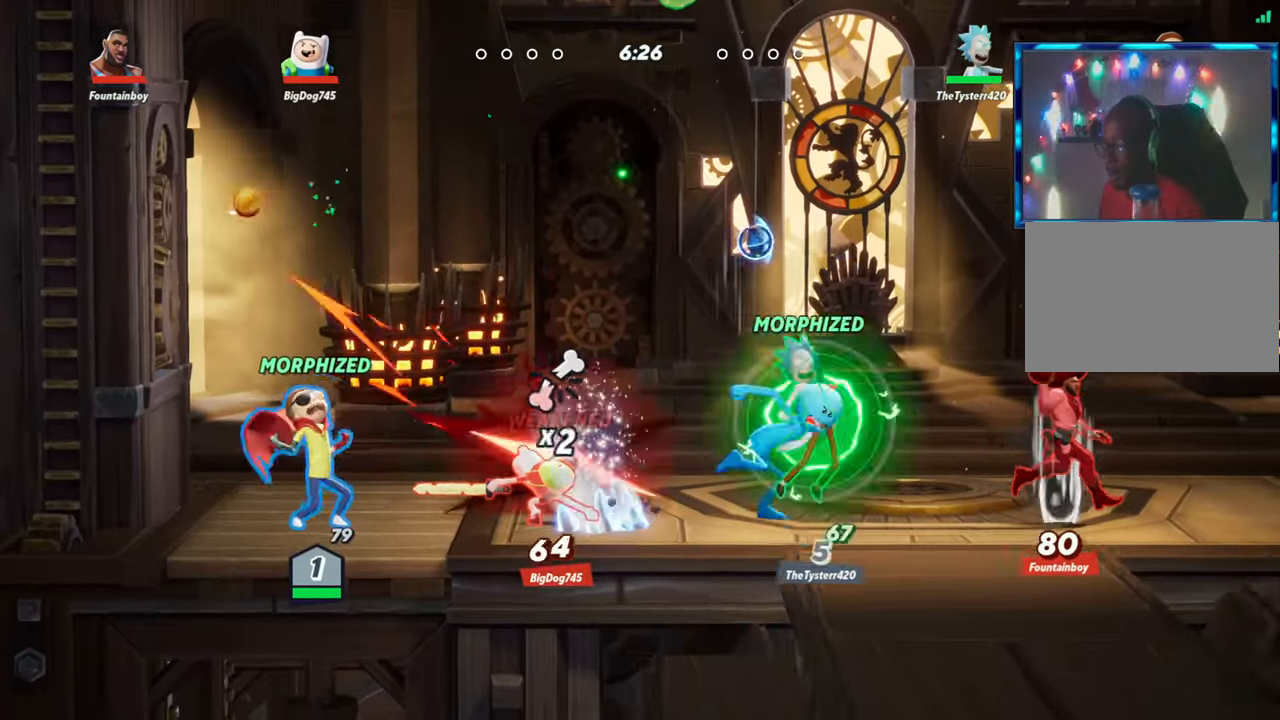
{"dt_ms": 500, "buttons": ["L2"], "left_stick": "center", "events": [[50, "R2", "down"], [83, "L2", "up"], [117, "R2", "up"], [250, "R1", "down"], [317, "R1", "up"], [483, "L2", "down"]]}
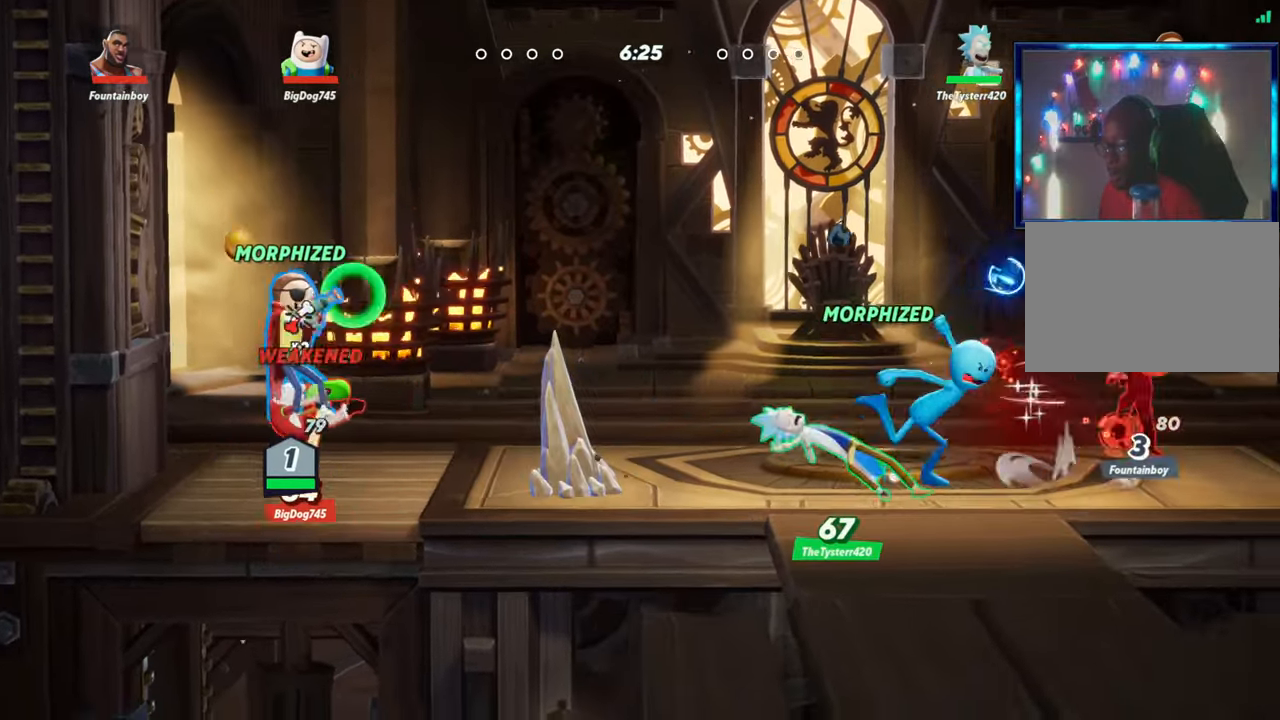
{"dt_ms": 500, "buttons": [], "left_stick": "down", "events": [[67, "R2", "down"], [100, "L2", "up"], [133, "R2", "up"], [150, "left_stick", "down-left"], [217, "R2", "down"], [267, "R2", "up"], [267, "left_stick", "down"], [283, "R1", "down"], [483, "R1", "up"]]}
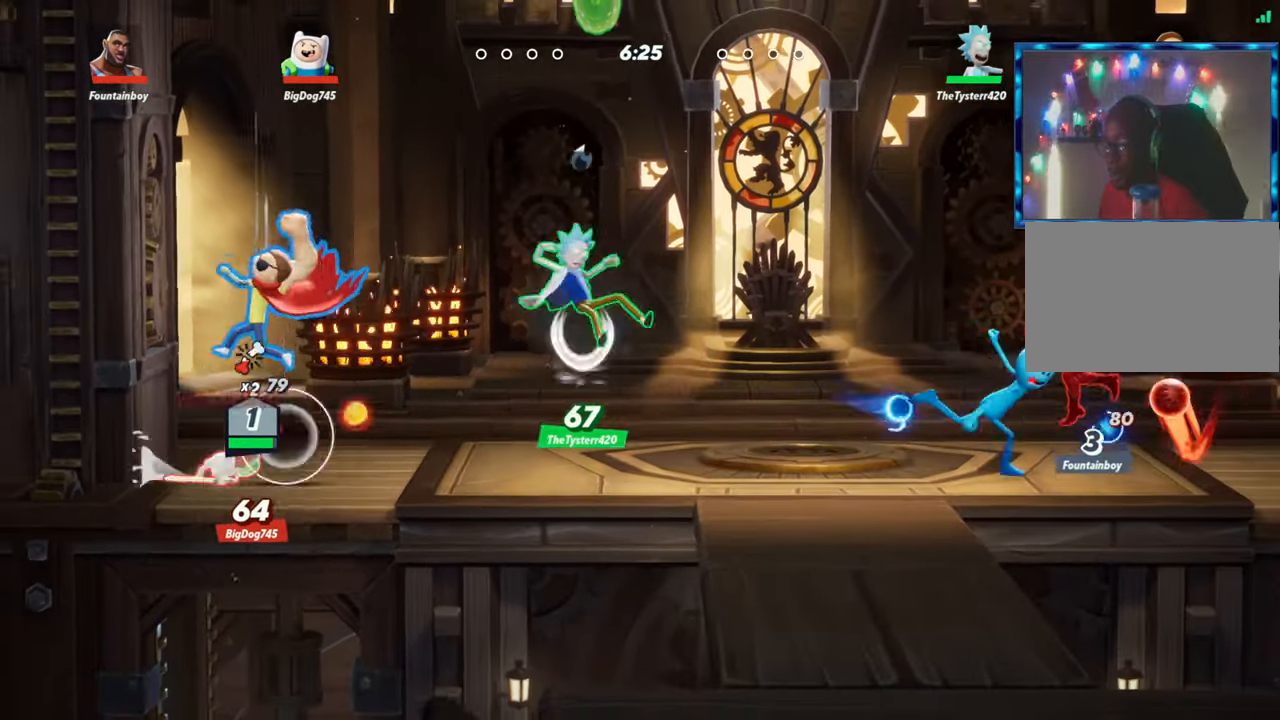
{"dt_ms": 500, "buttons": ["R1"], "left_stick": "right", "events": [[83, "left_stick", "center"], [333, "left_stick", "right"], [433, "R1", "down"]]}
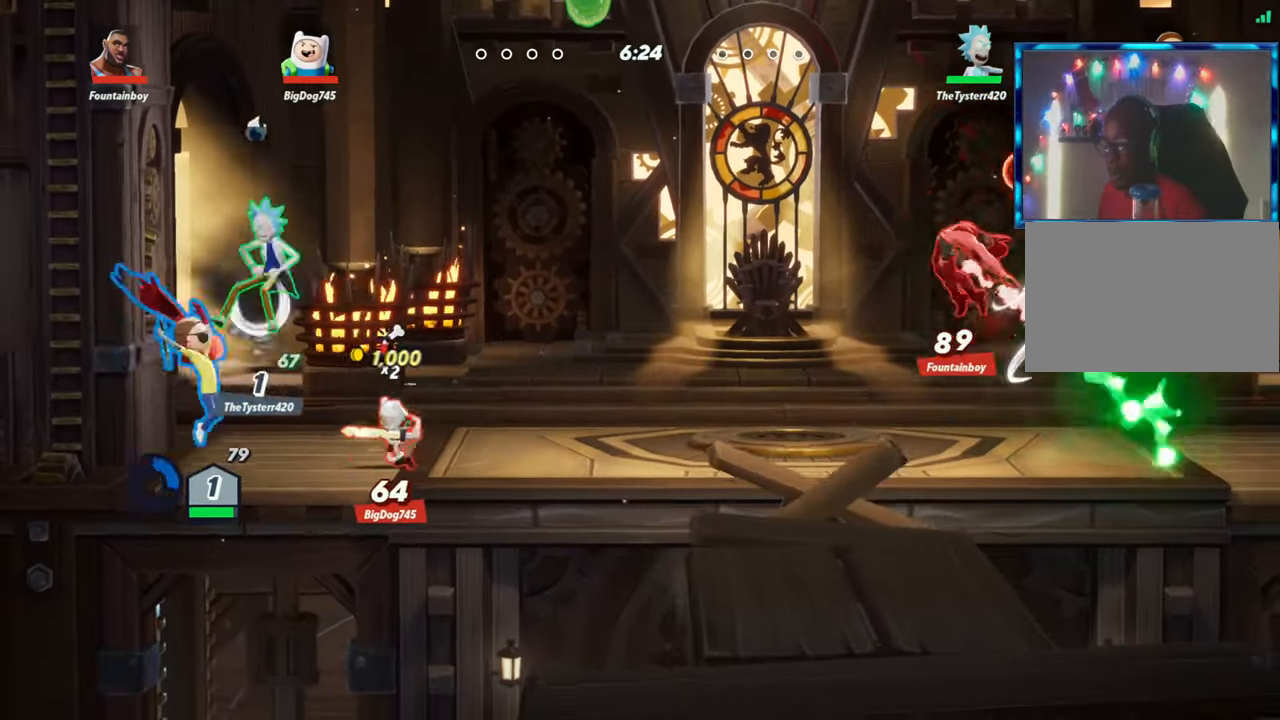
{"dt_ms": 500, "buttons": [], "left_stick": "center", "events": [[67, "R1", "up"], [167, "left_stick", "center"]]}
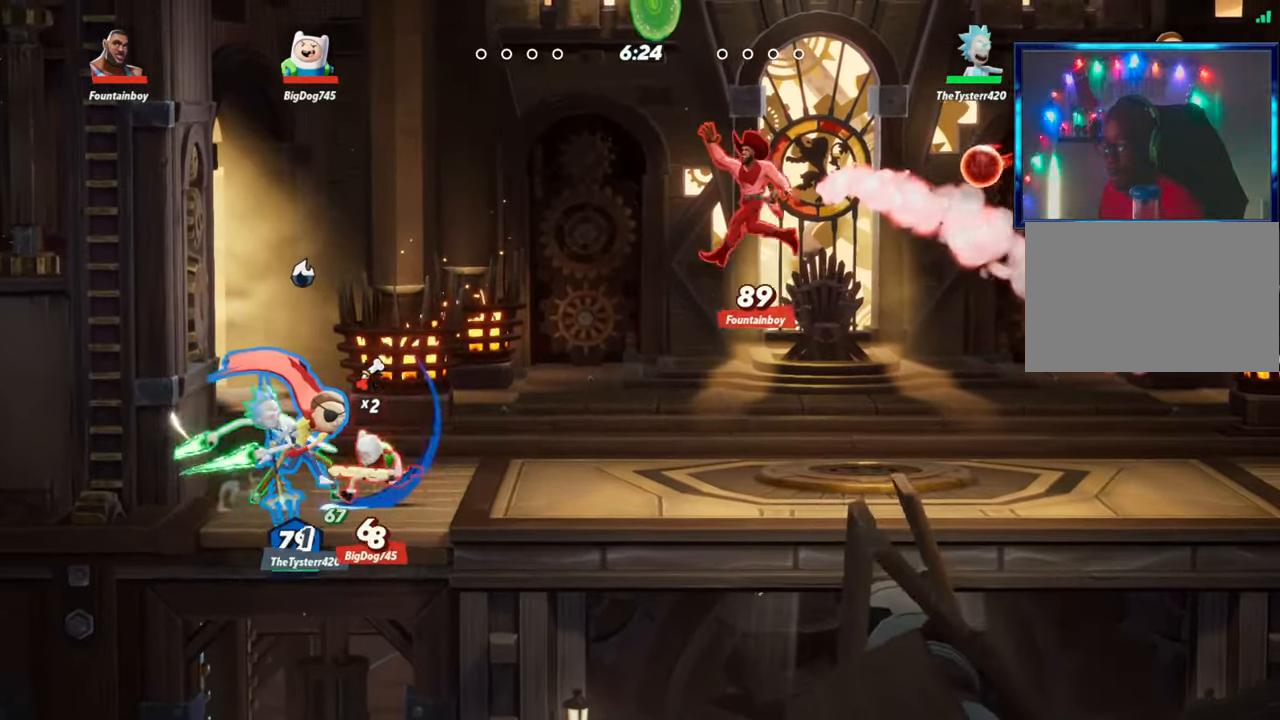
{"dt_ms": 500, "buttons": ["R2"], "left_stick": "right", "events": [[33, "R1", "down"], [117, "R1", "up"], [383, "L2", "down"], [383, "left_stick", "right"], [450, "R2", "down"], [500, "L2", "up"]]}
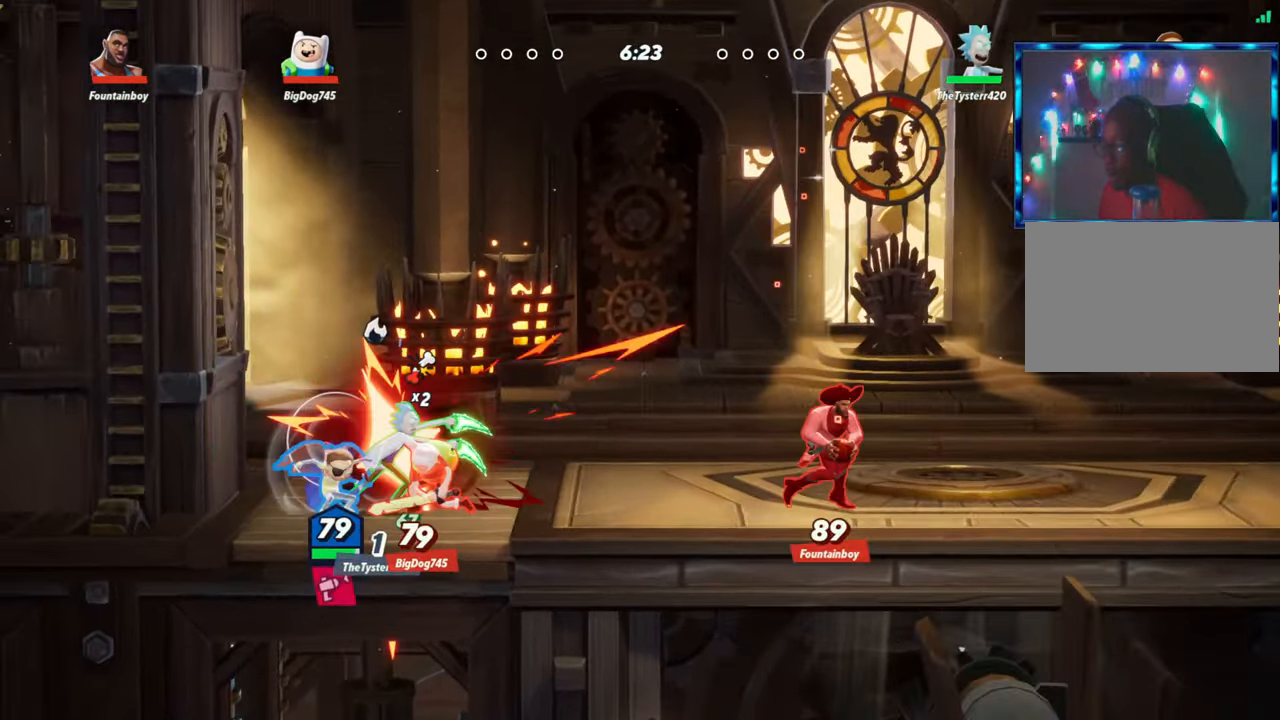
{"dt_ms": 500, "buttons": [], "left_stick": "down", "events": [[17, "R2", "up"], [100, "R2", "down"], [150, "R2", "up"], [267, "left_stick", "down"], [283, "R1", "down"], [450, "R1", "up"]]}